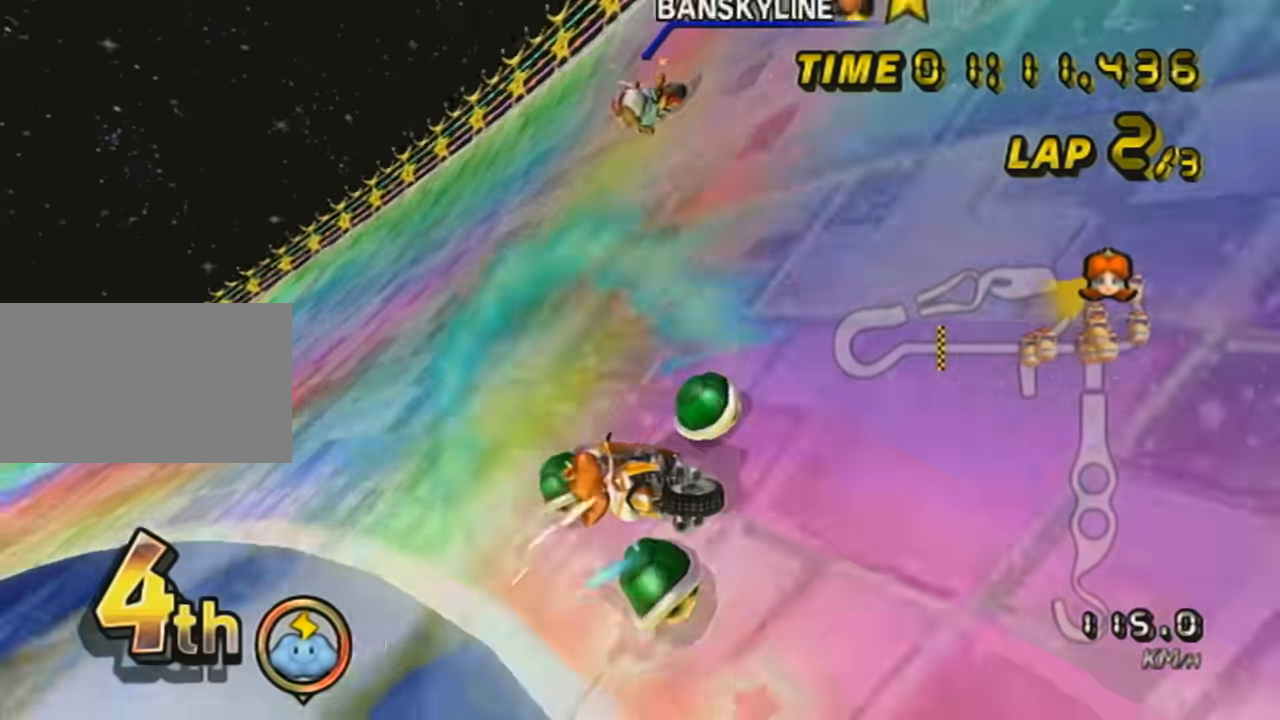
Gameplay with a controller (Nintendo layout); each line is a JSON object with the inputs held at the frame after it. "events" lists button and stick changes between this image and that frame as [ms after this image, input, new state], when the widget could be followed in between. Not read: L3 R3 right_stick.
{"buttons": ["A", "R1"], "left_stick": "right", "events": [[267, "left_stick", "right"]]}
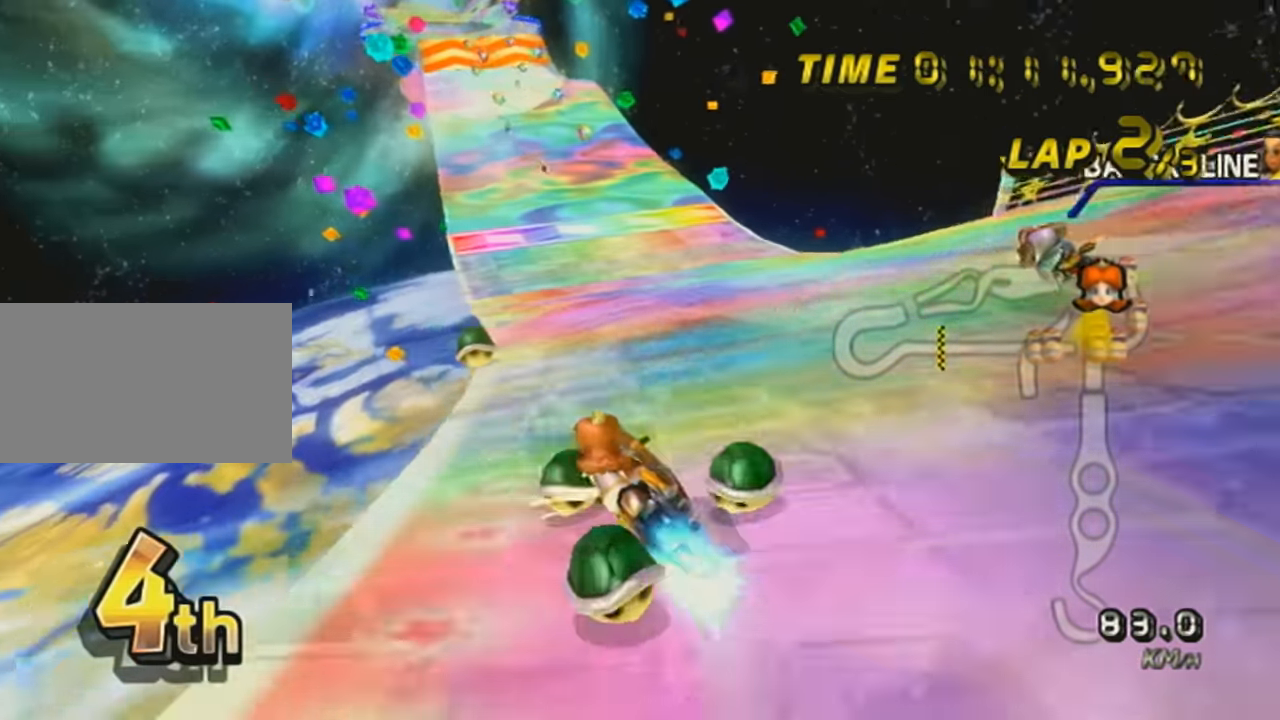
{"buttons": ["A", "DPAD_UP"], "left_stick": "center", "events": [[201, "R1", "up"], [251, "left_stick", "center"], [284, "DPAD_UP", "down"], [384, "DPAD_UP", "up"], [451, "DPAD_UP", "down"]]}
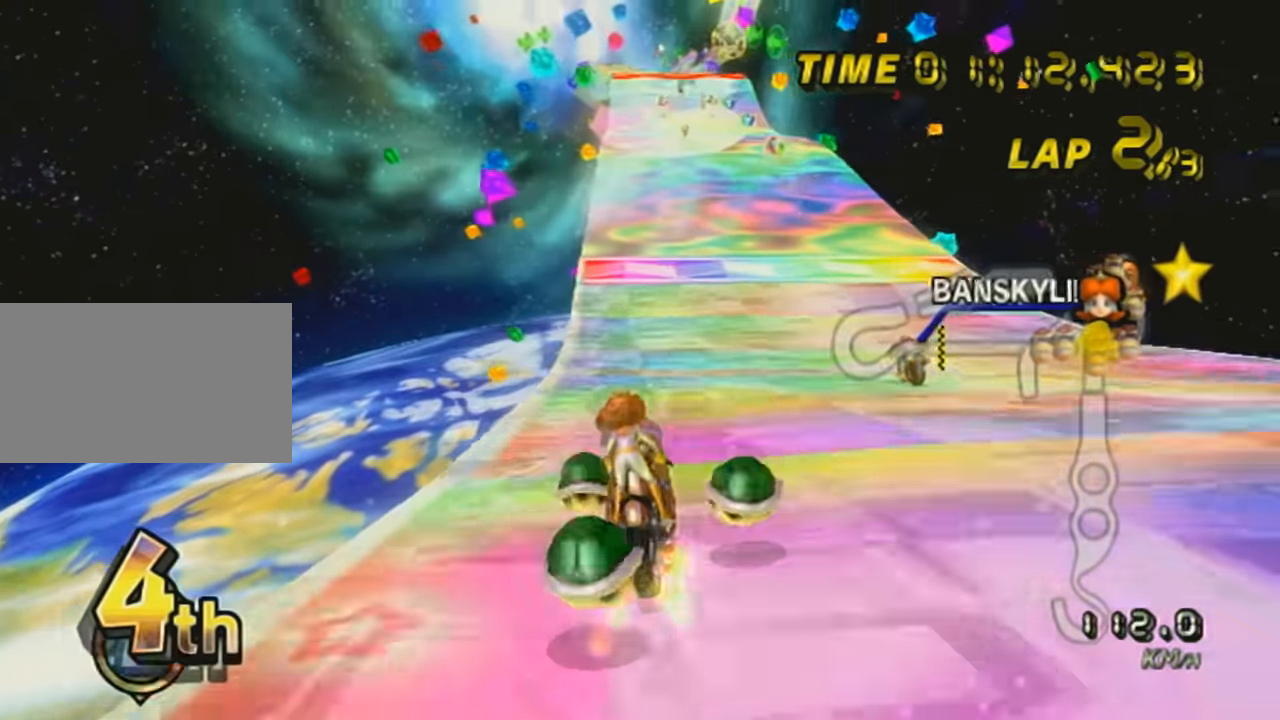
{"buttons": ["A"], "left_stick": "center", "events": [[67, "DPAD_UP", "up"], [100, "X", "down"], [200, "DPAD_UP", "down"], [284, "DPAD_UP", "up"], [317, "X", "up"], [384, "DPAD_UP", "down"], [450, "DPAD_UP", "up"]]}
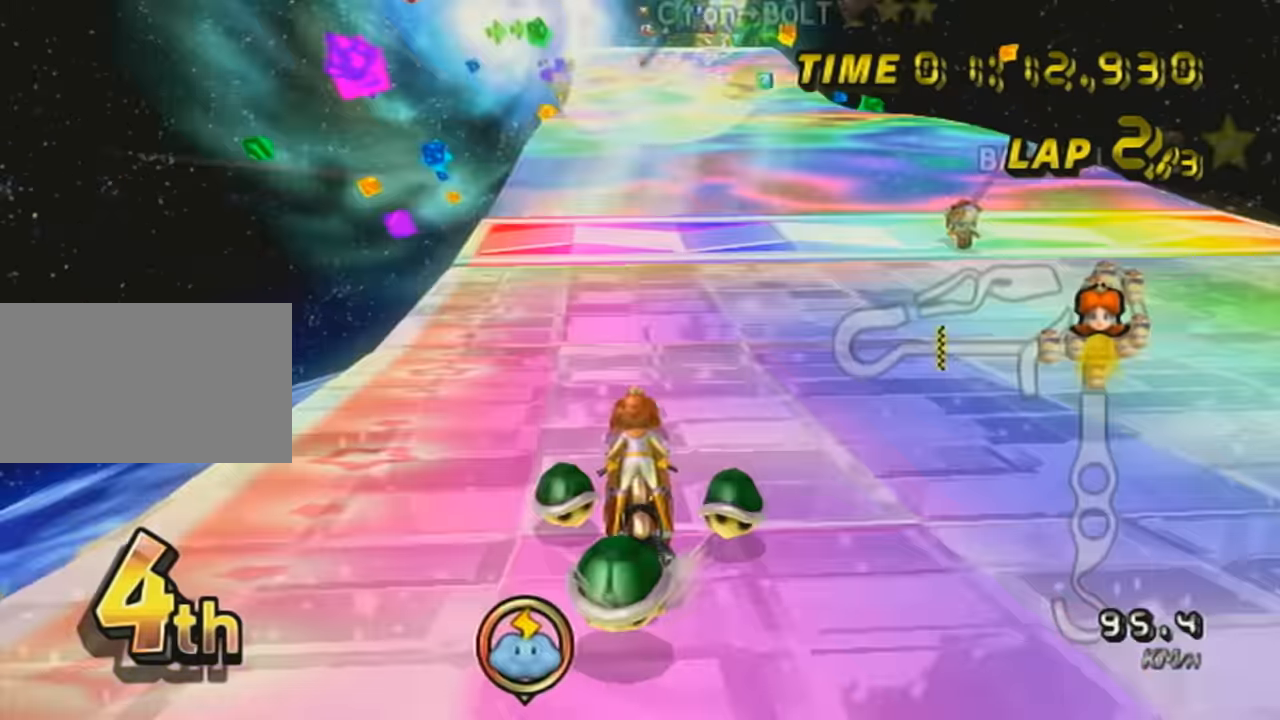
{"buttons": ["A", "DPAD_UP"], "left_stick": "down", "events": [[17, "X", "down"], [67, "DPAD_UP", "down"], [134, "DPAD_UP", "up"], [134, "X", "up"], [134, "left_stick", "down"], [284, "DPAD_UP", "down"], [351, "DPAD_UP", "up"], [484, "DPAD_UP", "down"]]}
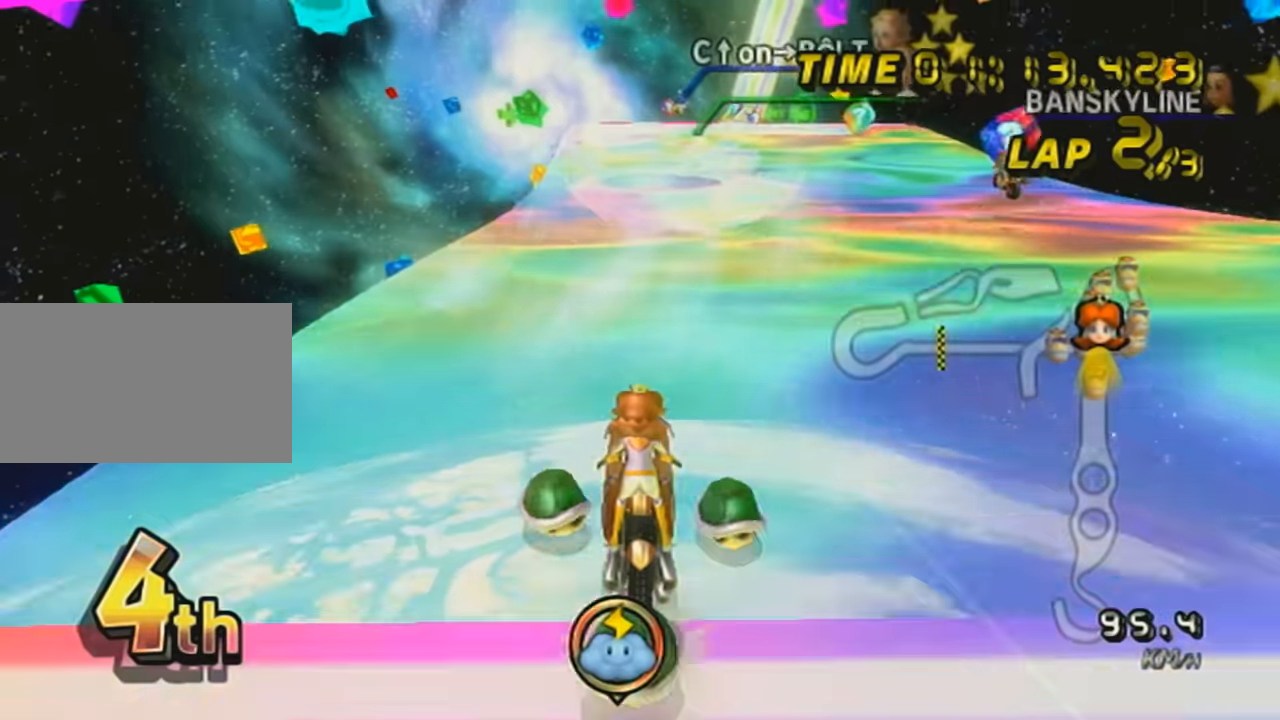
{"buttons": ["A", "DPAD_UP"], "left_stick": "down", "events": [[33, "DPAD_UP", "up"], [100, "DPAD_UP", "down"], [167, "R1", "down"], [200, "DPAD_UP", "up"], [284, "DPAD_UP", "down"], [384, "DPAD_UP", "up"], [450, "R1", "up"], [484, "DPAD_UP", "down"]]}
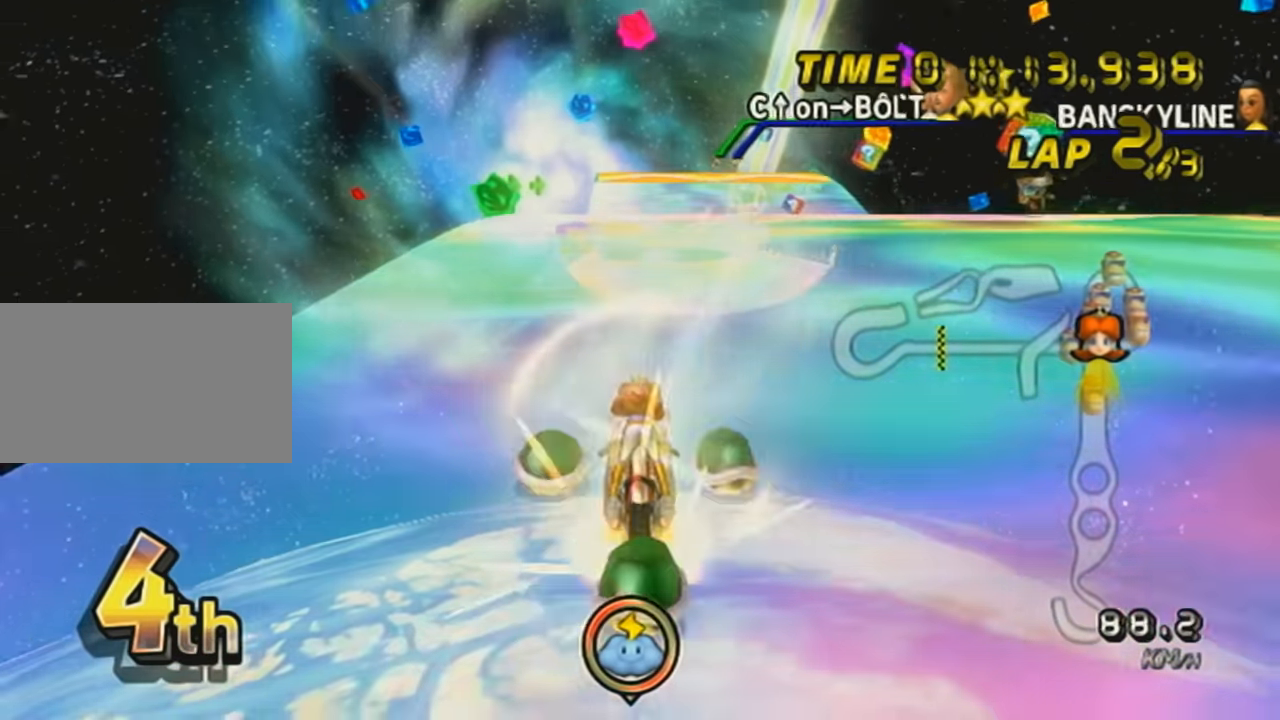
{"buttons": ["A"], "left_stick": "down", "events": [[67, "DPAD_UP", "up"], [134, "DPAD_UP", "down"], [167, "R1", "down"], [234, "DPAD_UP", "up"], [284, "DPAD_UP", "down"], [418, "DPAD_UP", "up"], [484, "R1", "up"]]}
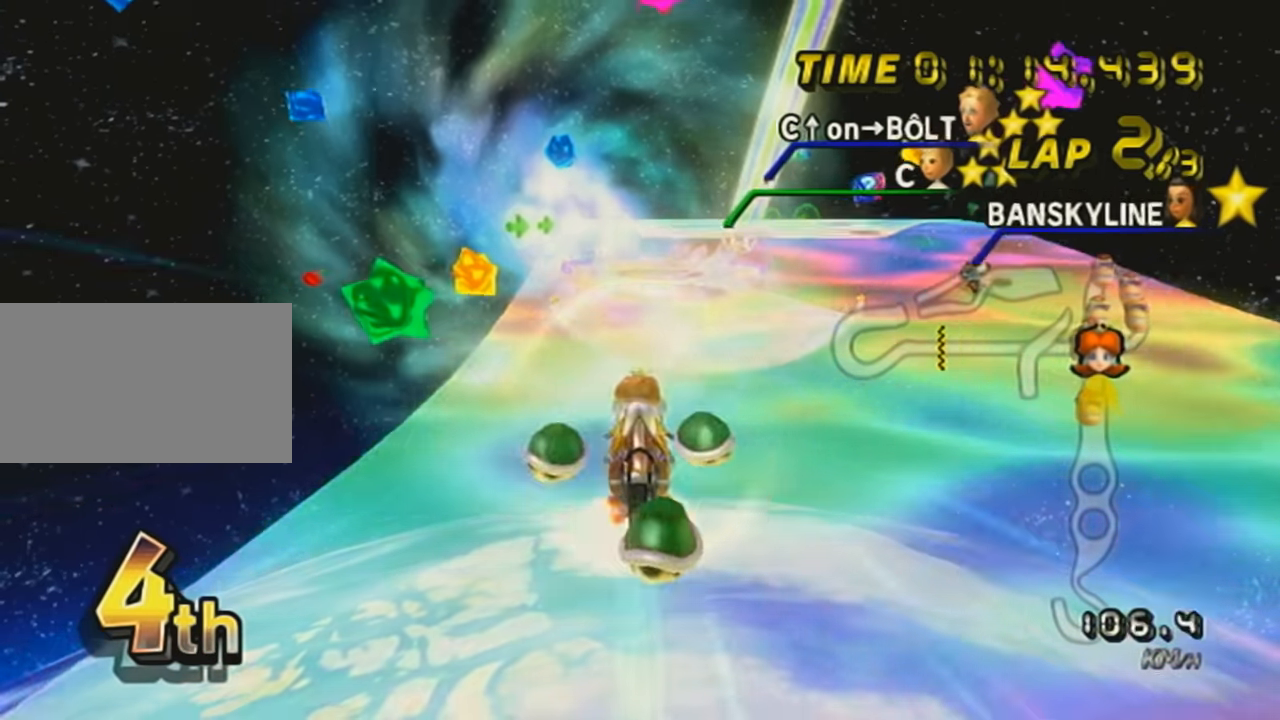
{"buttons": ["A", "R1"], "left_stick": "right", "events": [[167, "left_stick", "center"], [267, "DPAD_UP", "down"], [267, "R1", "down"], [284, "left_stick", "right"], [317, "DPAD_UP", "up"], [384, "DPAD_UP", "down"], [484, "DPAD_UP", "up"]]}
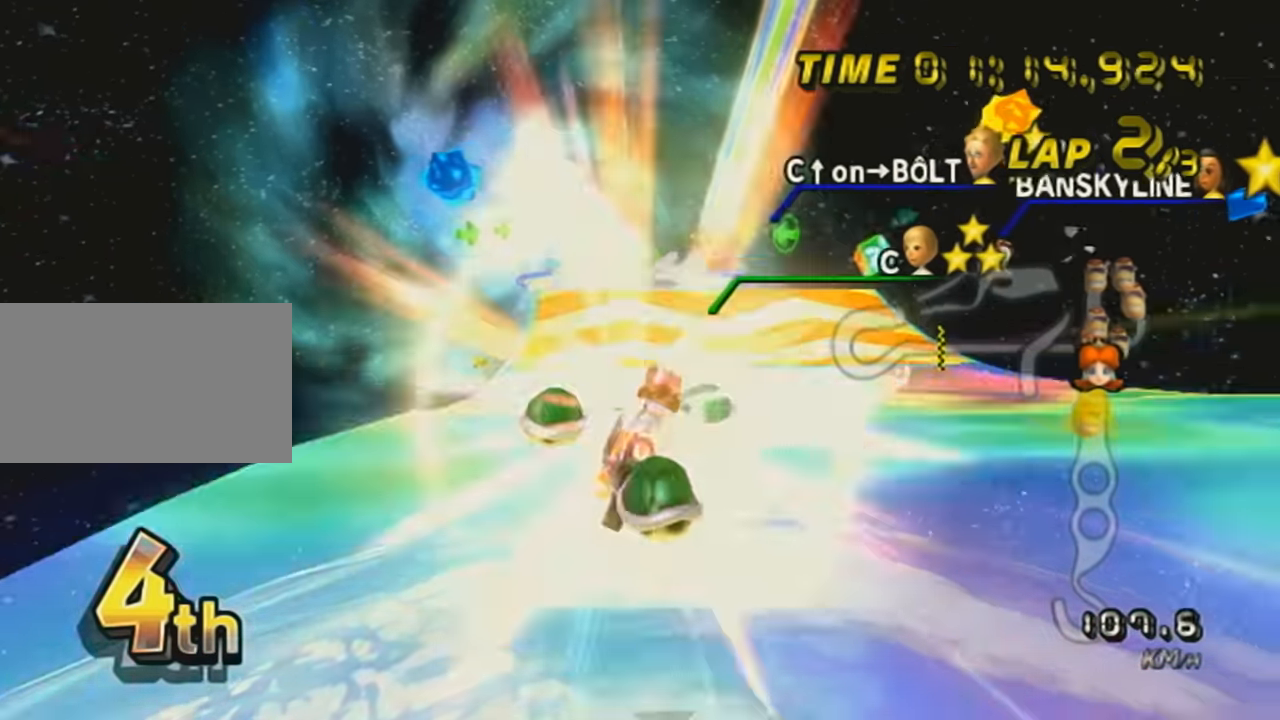
{"buttons": ["A"], "left_stick": "up", "events": [[67, "left_stick", "up"], [84, "R1", "up"]]}
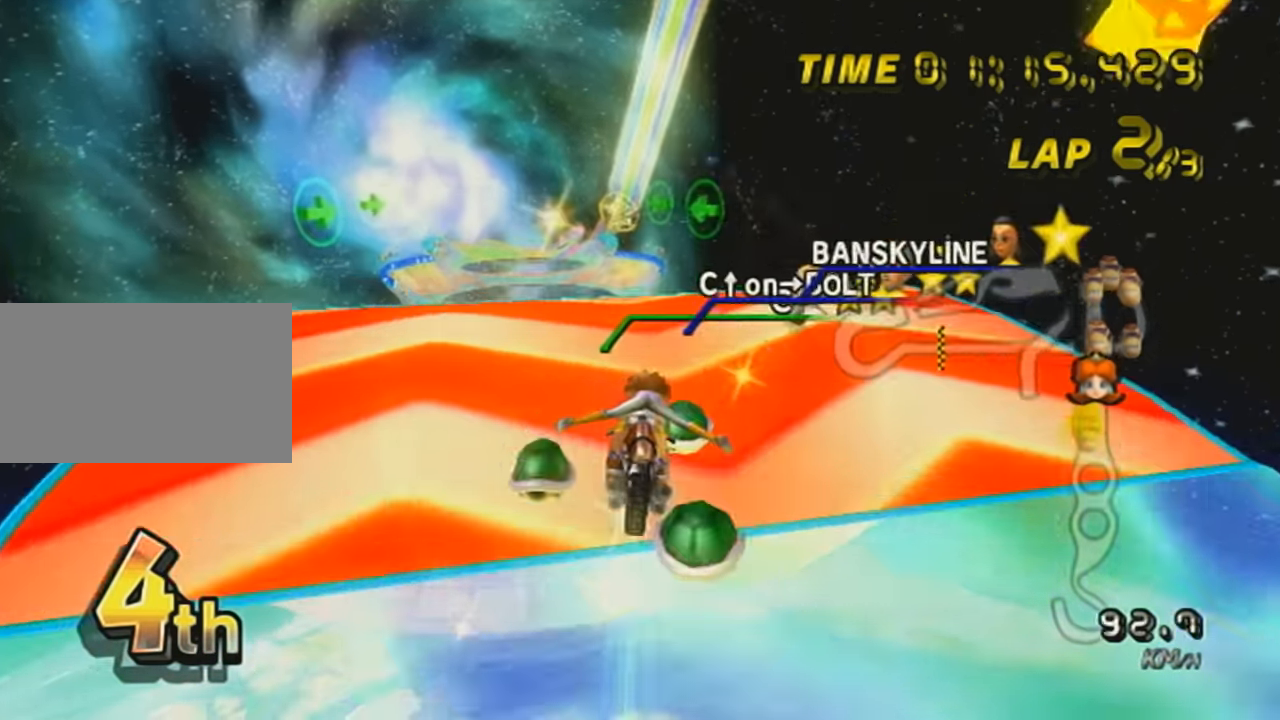
{"buttons": ["A", "DPAD_UP"], "left_stick": "up", "events": [[334, "DPAD_UP", "down"], [434, "DPAD_UP", "up"], [484, "DPAD_UP", "down"]]}
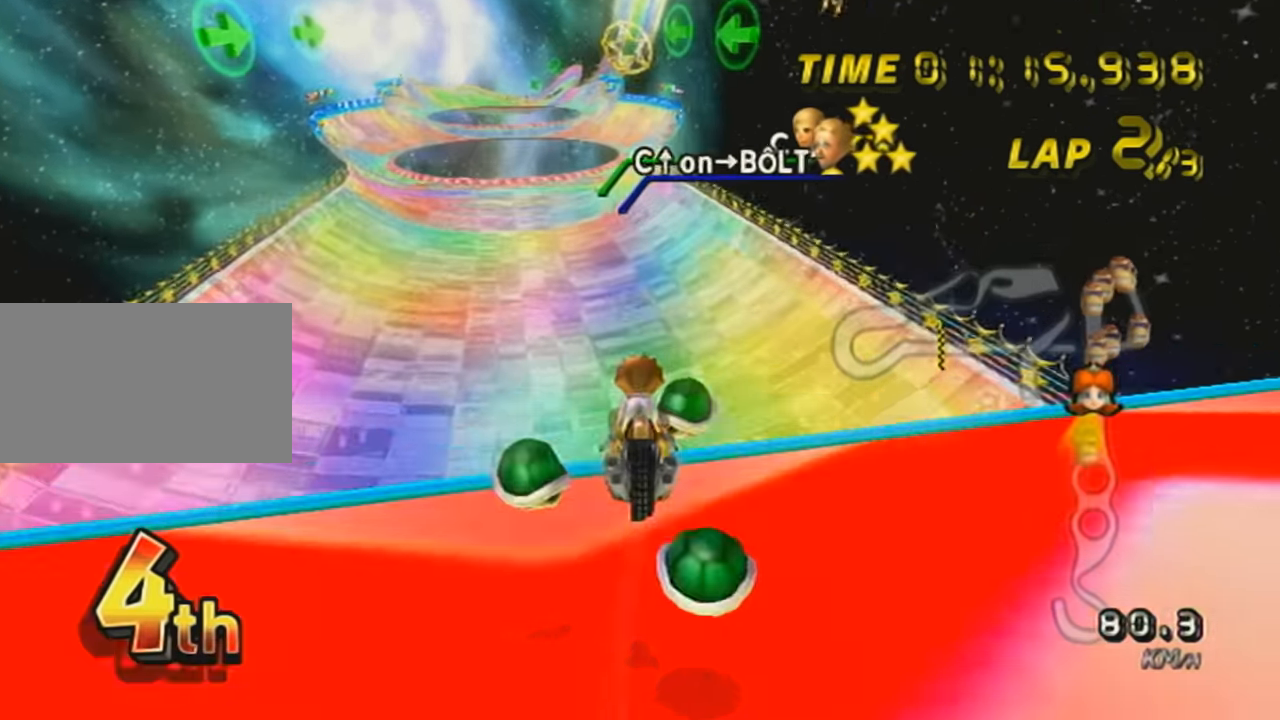
{"buttons": ["A"], "left_stick": "center", "events": [[84, "DPAD_UP", "up"], [484, "left_stick", "center"]]}
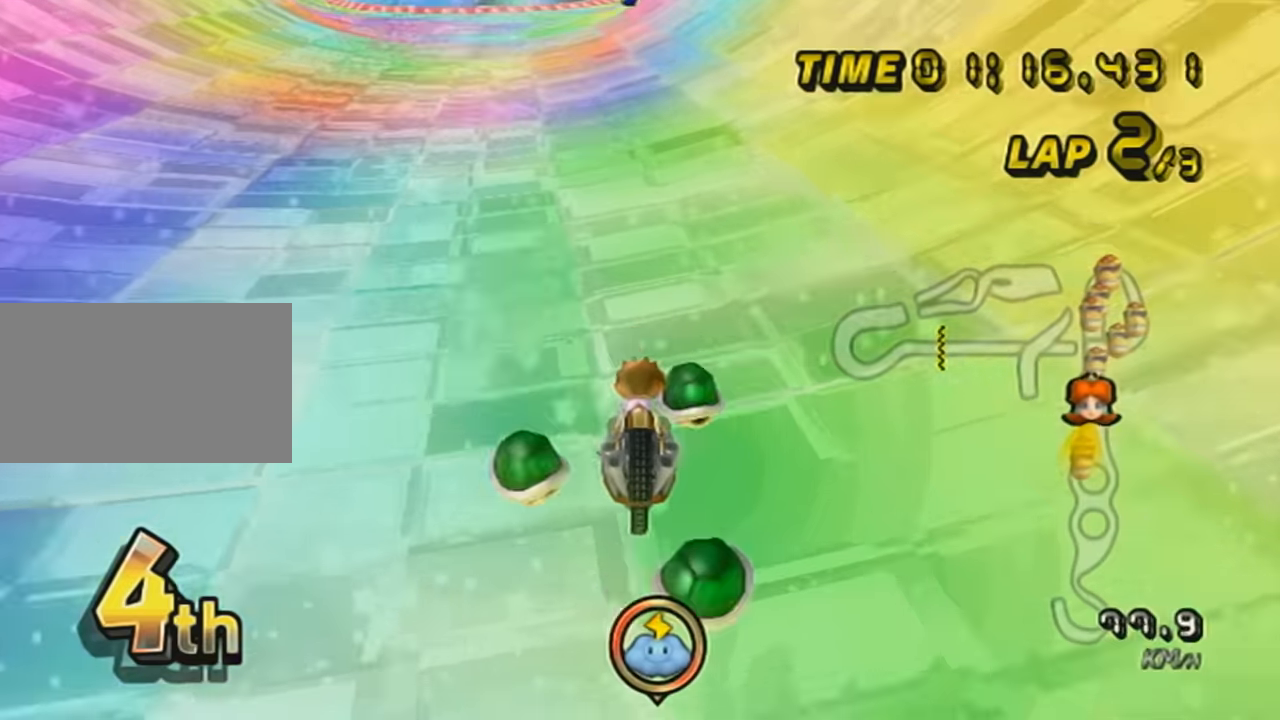
{"buttons": ["A", "DPAD_UP"], "left_stick": "left", "events": [[83, "DPAD_UP", "down"], [167, "DPAD_UP", "up"], [267, "DPAD_UP", "down"], [333, "DPAD_UP", "up"], [333, "left_stick", "left"], [417, "DPAD_UP", "down"]]}
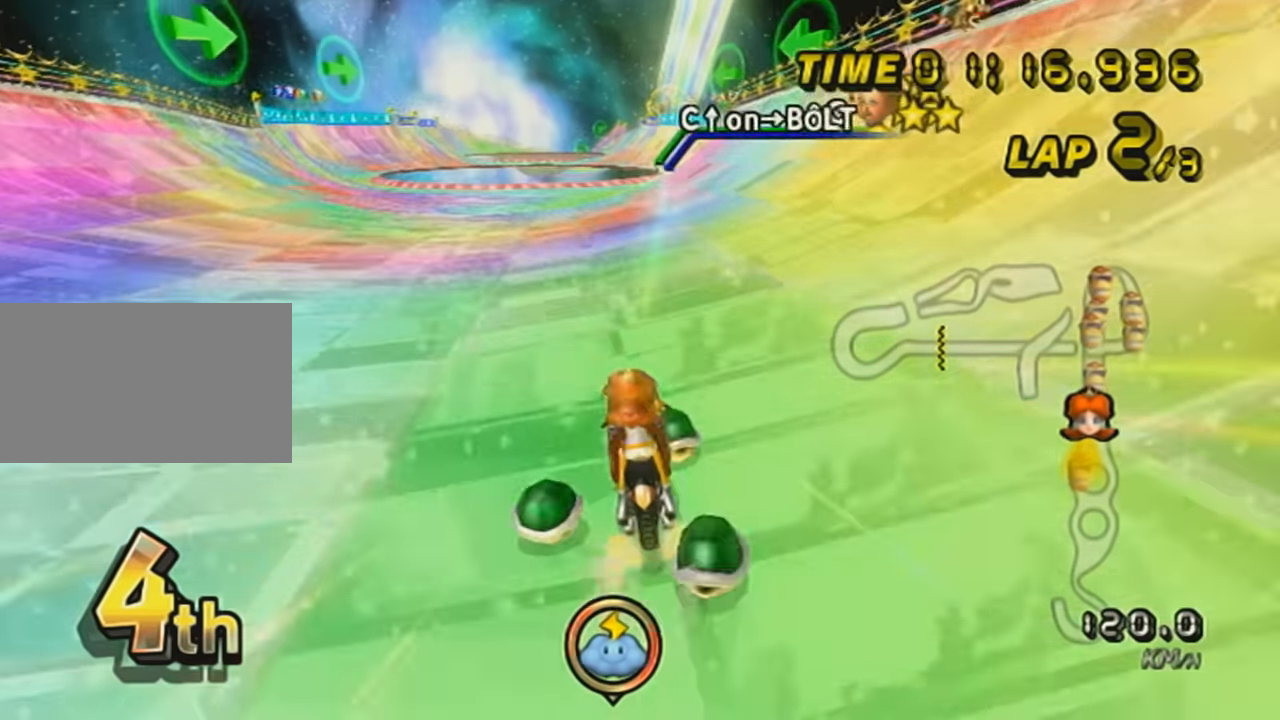
{"buttons": ["A"], "left_stick": "center", "events": [[34, "DPAD_UP", "up"], [134, "left_stick", "center"], [284, "DPAD_UP", "down"], [384, "DPAD_UP", "up"]]}
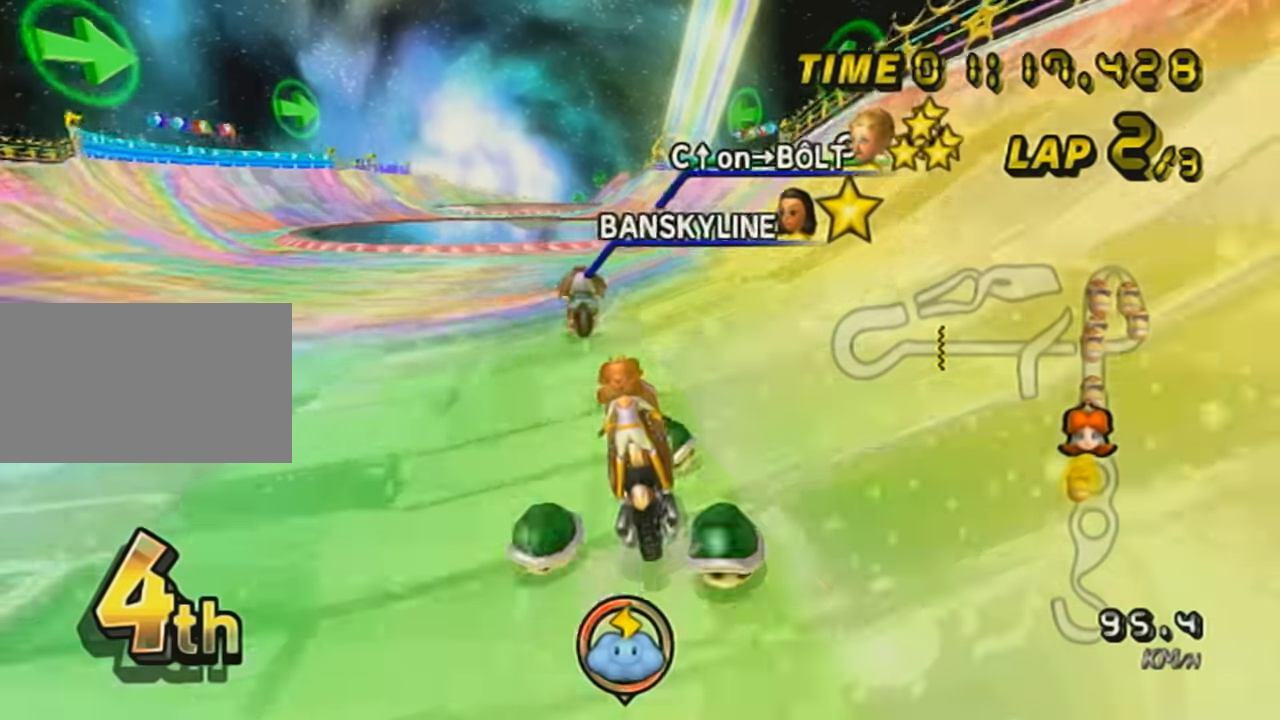
{"buttons": ["A", "DPAD_UP"], "left_stick": "center", "events": [[16, "DPAD_UP", "down"], [83, "DPAD_UP", "up"], [267, "DPAD_UP", "down"], [333, "DPAD_UP", "up"], [484, "DPAD_UP", "down"]]}
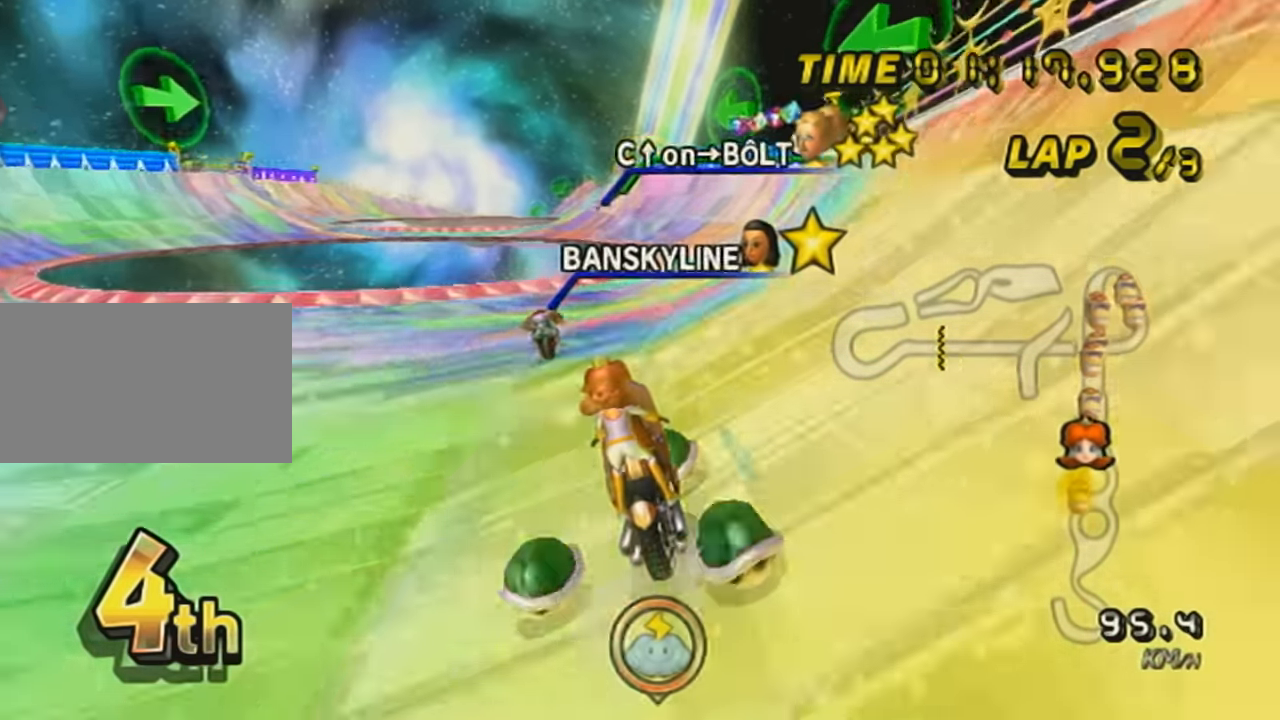
{"buttons": ["A"], "left_stick": "center", "events": [[67, "DPAD_UP", "up"], [184, "DPAD_UP", "down"], [284, "DPAD_UP", "up"], [401, "DPAD_UP", "down"], [484, "DPAD_UP", "up"]]}
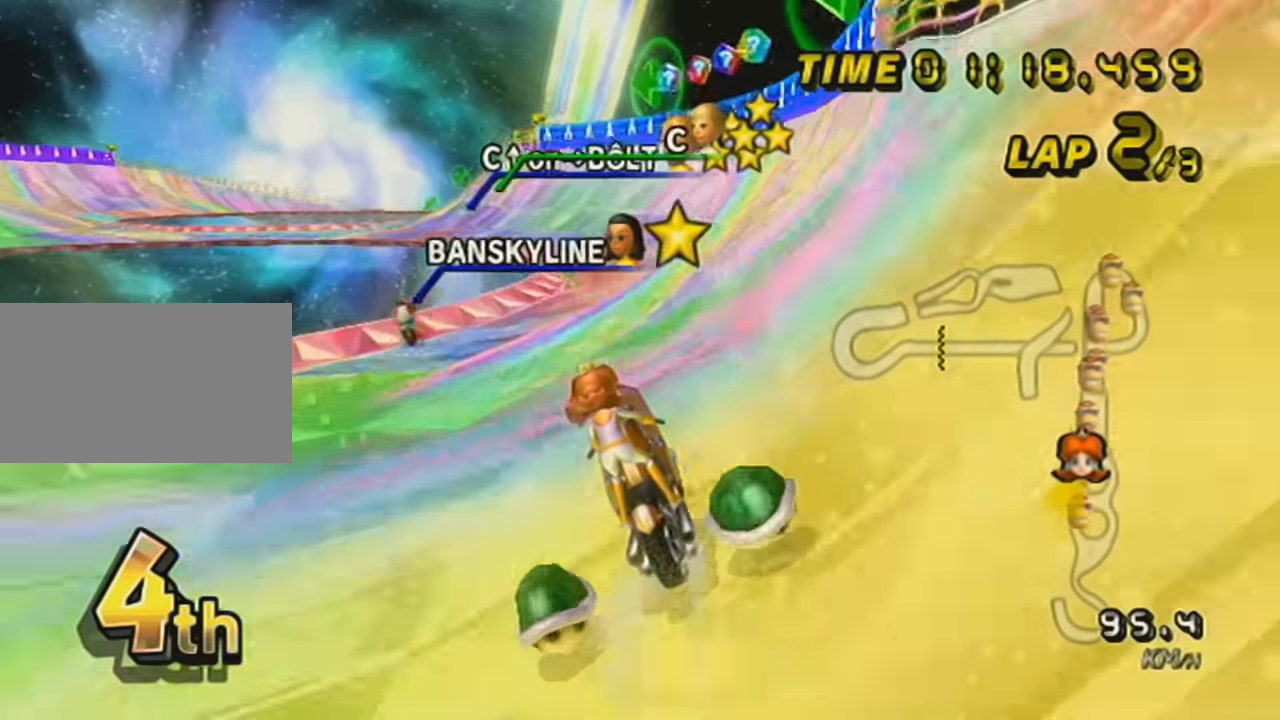
{"buttons": ["A", "R1"], "left_stick": "center", "events": [[50, "DPAD_UP", "down"], [183, "DPAD_UP", "up"], [233, "R1", "down"], [283, "left_stick", "left"], [484, "left_stick", "center"]]}
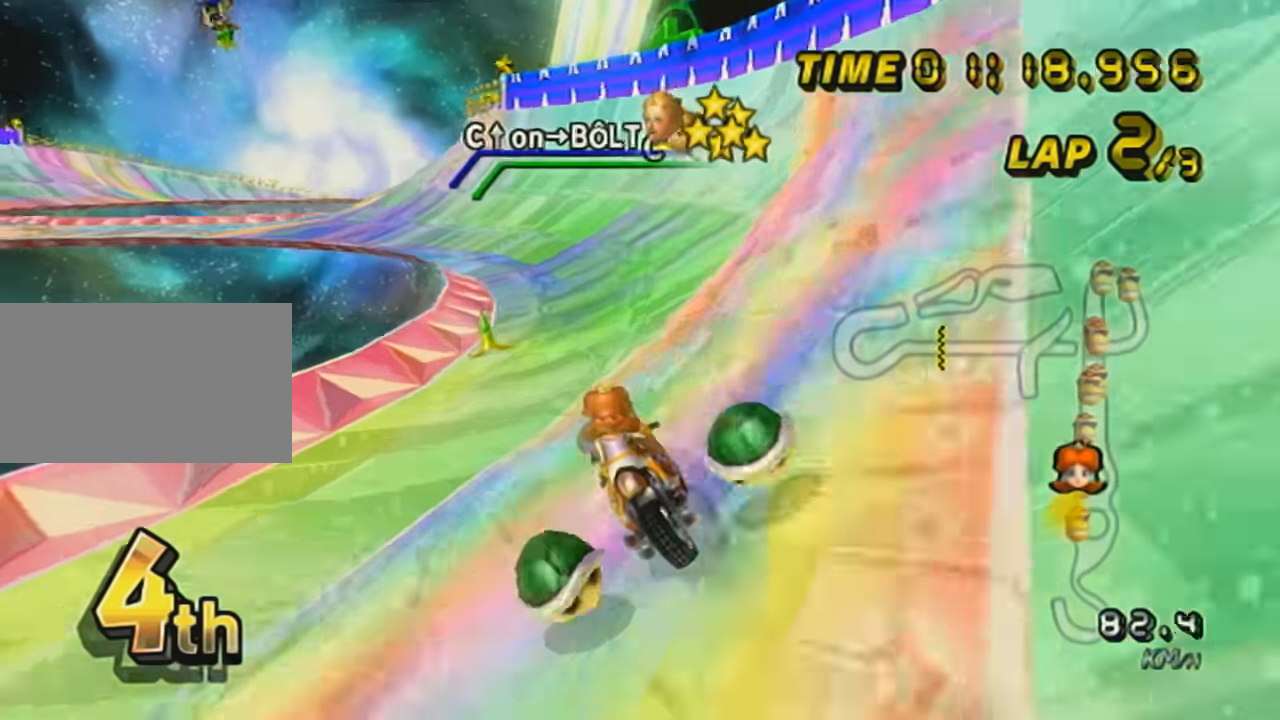
{"buttons": ["A"], "left_stick": "center", "events": [[84, "left_stick", "right"], [150, "left_stick", "center"], [234, "R1", "up"], [334, "left_stick", "left"], [484, "left_stick", "center"]]}
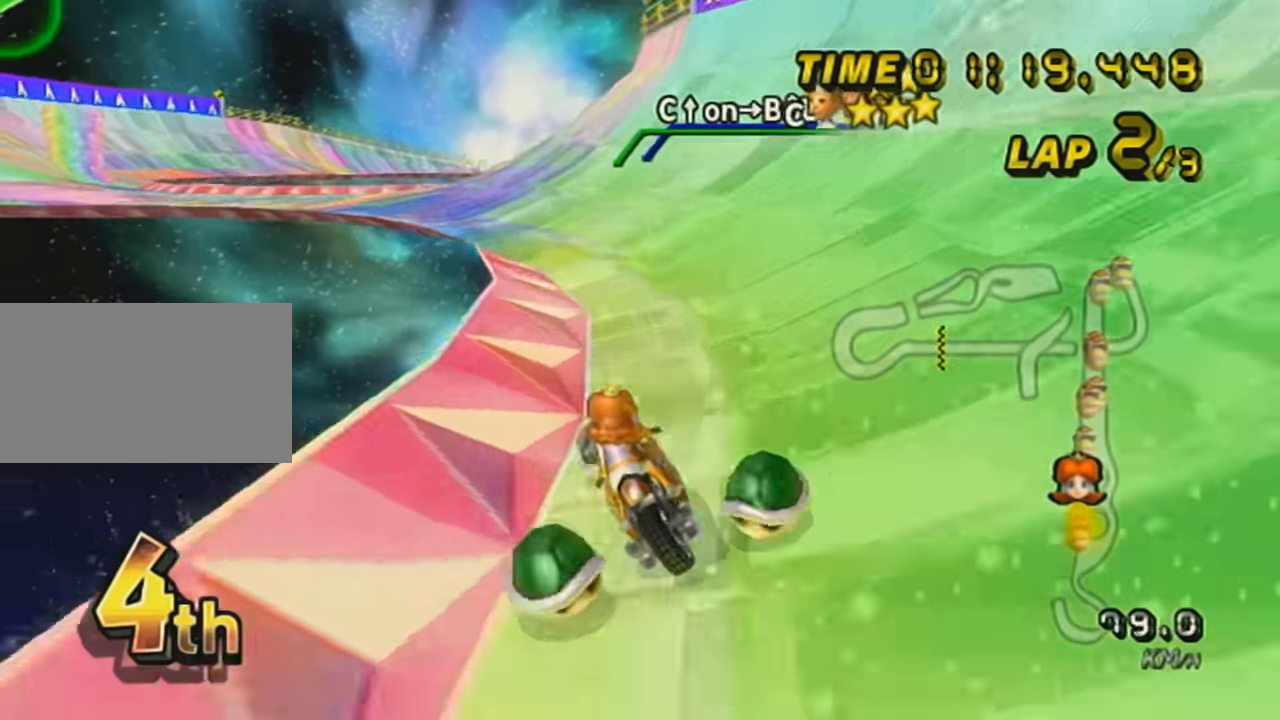
{"buttons": ["A"], "left_stick": "center", "events": [[133, "left_stick", "left"], [183, "left_stick", "center"], [283, "DPAD_UP", "down"], [383, "DPAD_UP", "up"]]}
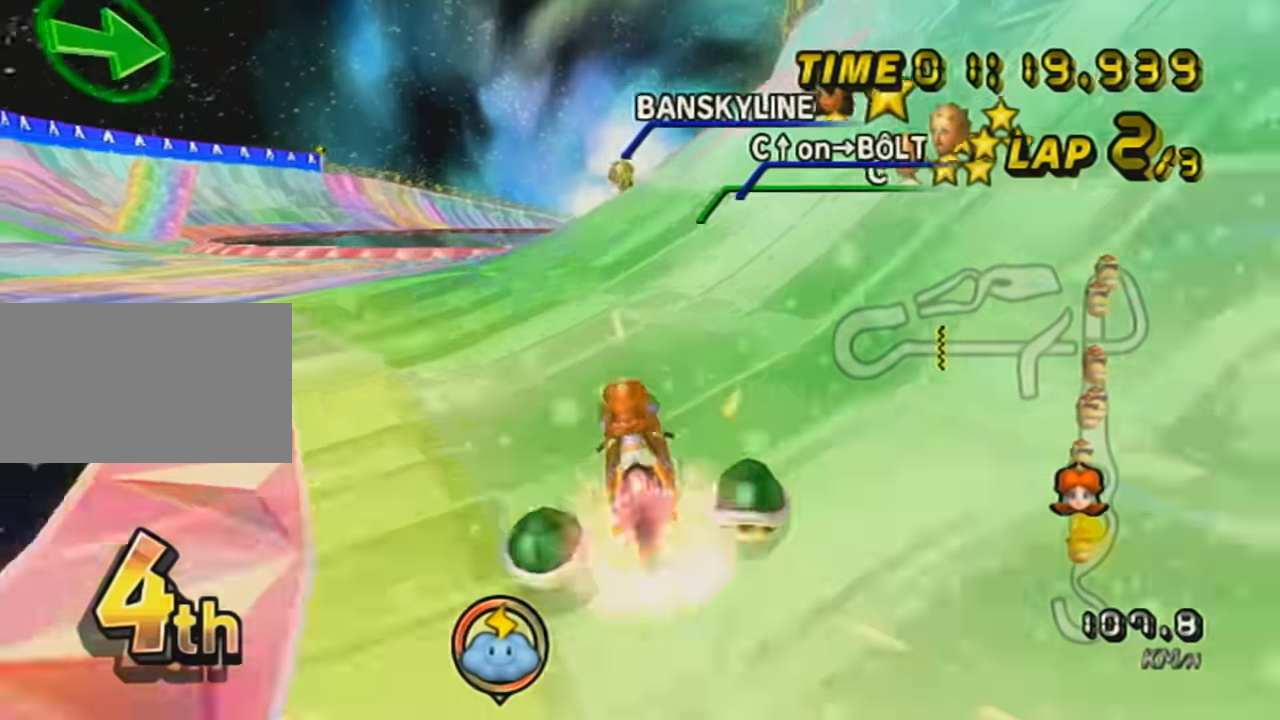
{"buttons": ["A", "DPAD_UP"], "left_stick": "center", "events": [[100, "left_stick", "right"], [350, "DPAD_UP", "down"], [417, "left_stick", "center"], [450, "DPAD_UP", "up"], [500, "DPAD_UP", "down"]]}
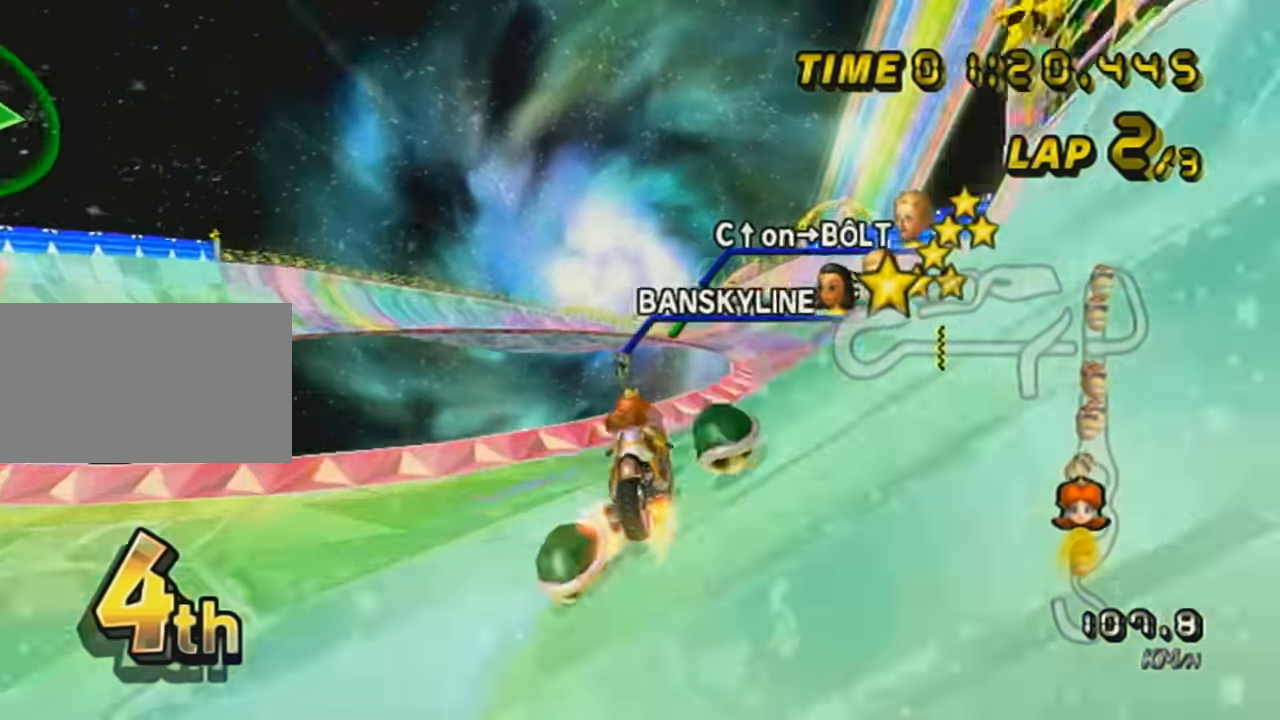
{"buttons": ["A", "R1"], "left_stick": "center", "events": [[100, "DPAD_UP", "up"], [200, "DPAD_UP", "down"], [300, "DPAD_UP", "up"], [417, "R1", "down"]]}
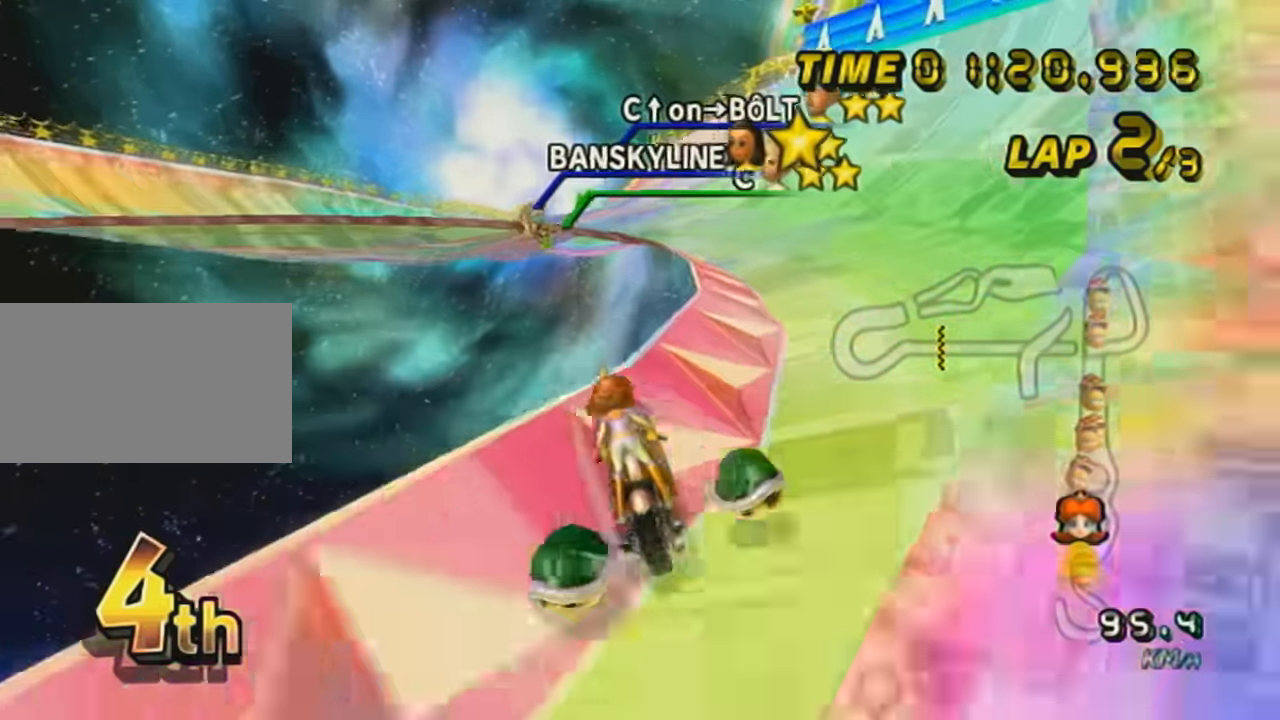
{"buttons": ["A"], "left_stick": "down-right", "events": [[50, "left_stick", "left"], [150, "left_stick", "center"], [167, "R1", "up"], [250, "DPAD_UP", "down"], [317, "DPAD_UP", "up"], [400, "left_stick", "down-right"]]}
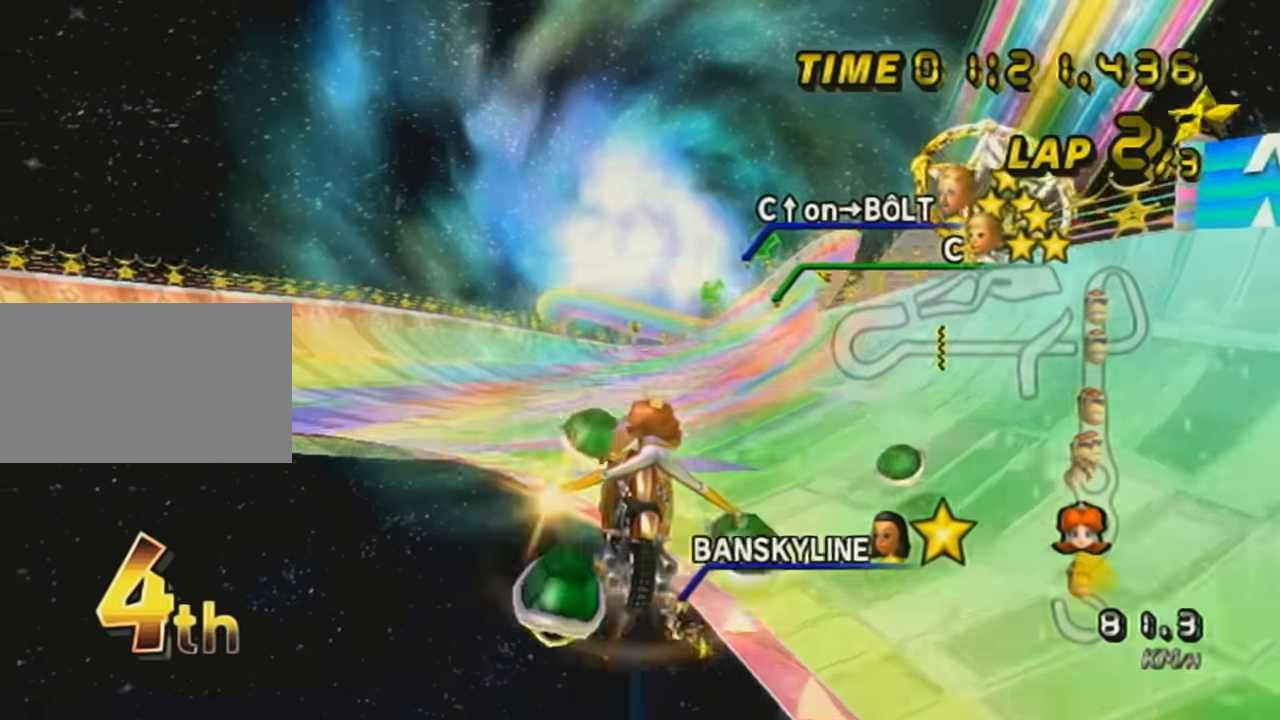
{"buttons": ["A"], "left_stick": "down", "events": [[101, "left_stick", "down"]]}
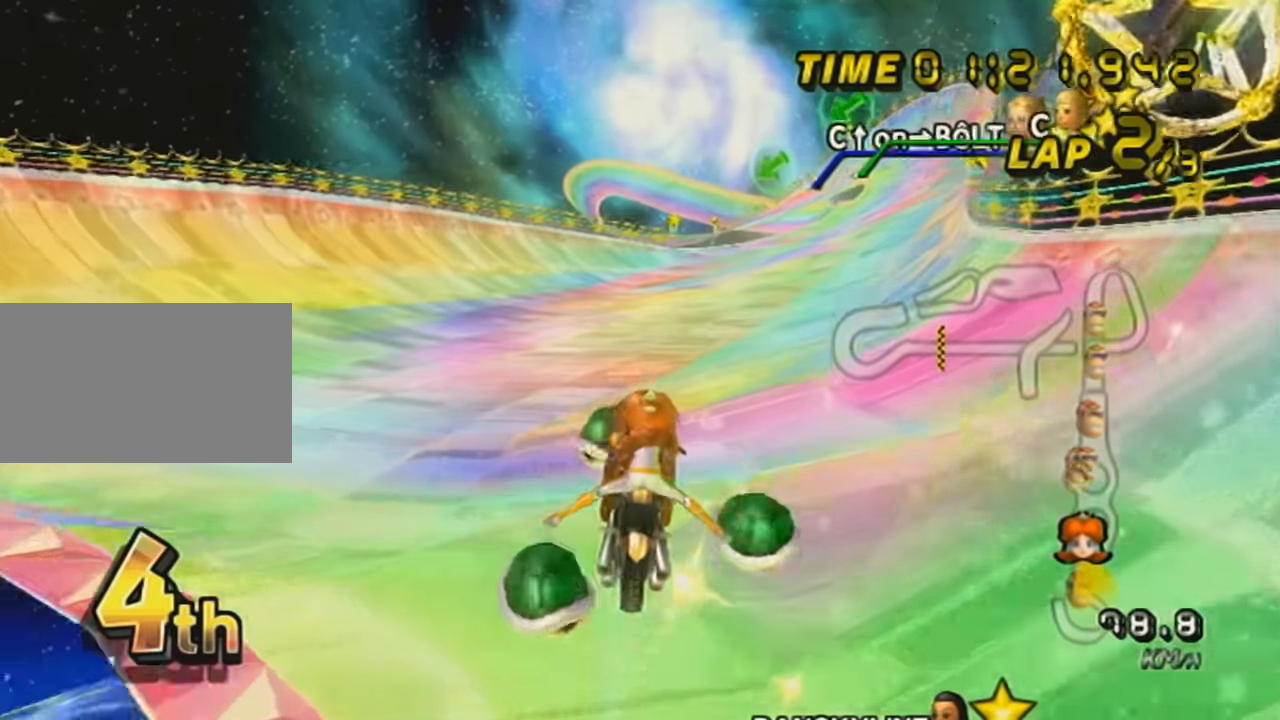
{"buttons": ["A", "R1"], "left_stick": "right", "events": [[167, "left_stick", "right"], [417, "R1", "down"]]}
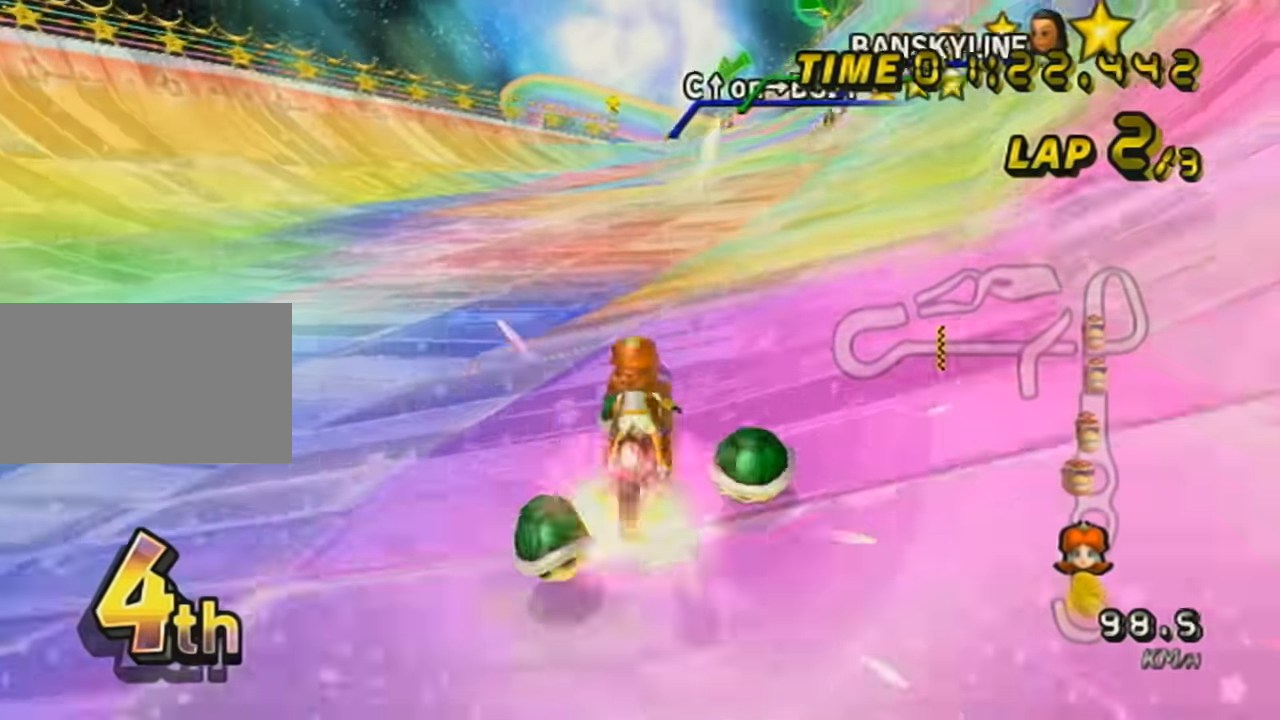
{"buttons": ["A", "R1"], "left_stick": "up-left", "events": [[418, "left_stick", "center"], [501, "left_stick", "up-left"]]}
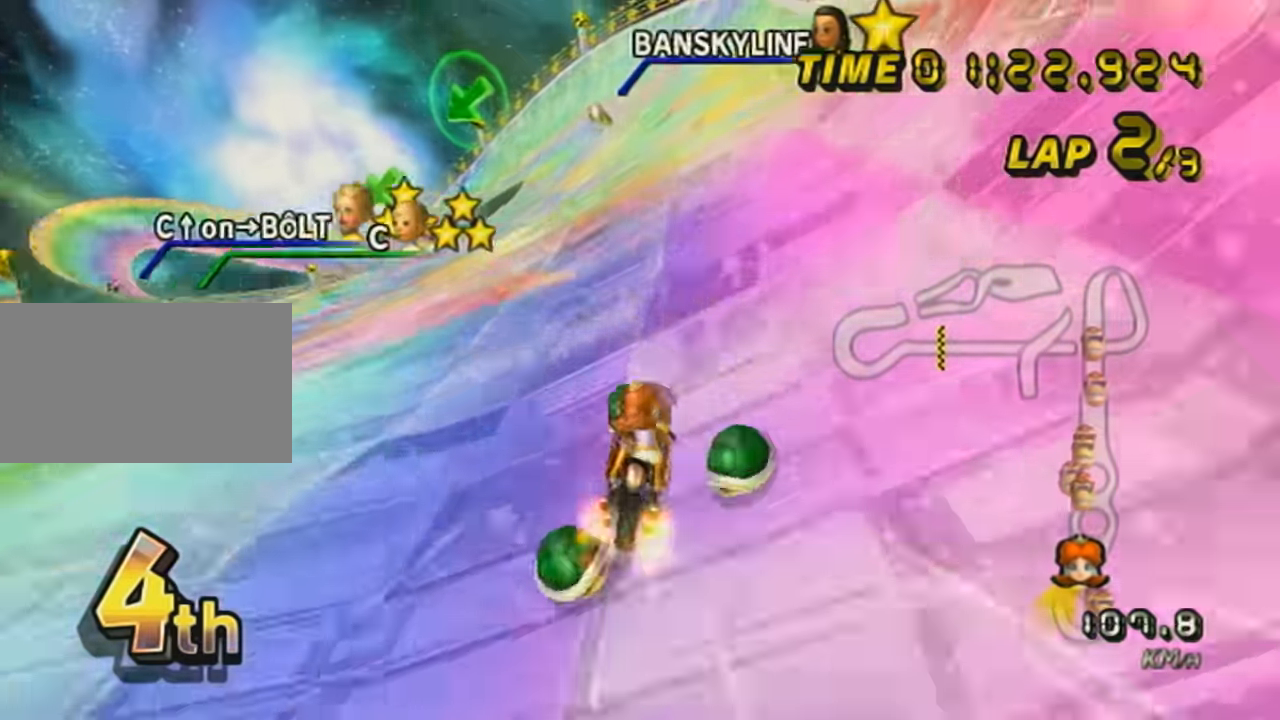
{"buttons": ["A", "R1"], "left_stick": "left", "events": [[234, "left_stick", "center"], [284, "left_stick", "right"], [484, "left_stick", "left"]]}
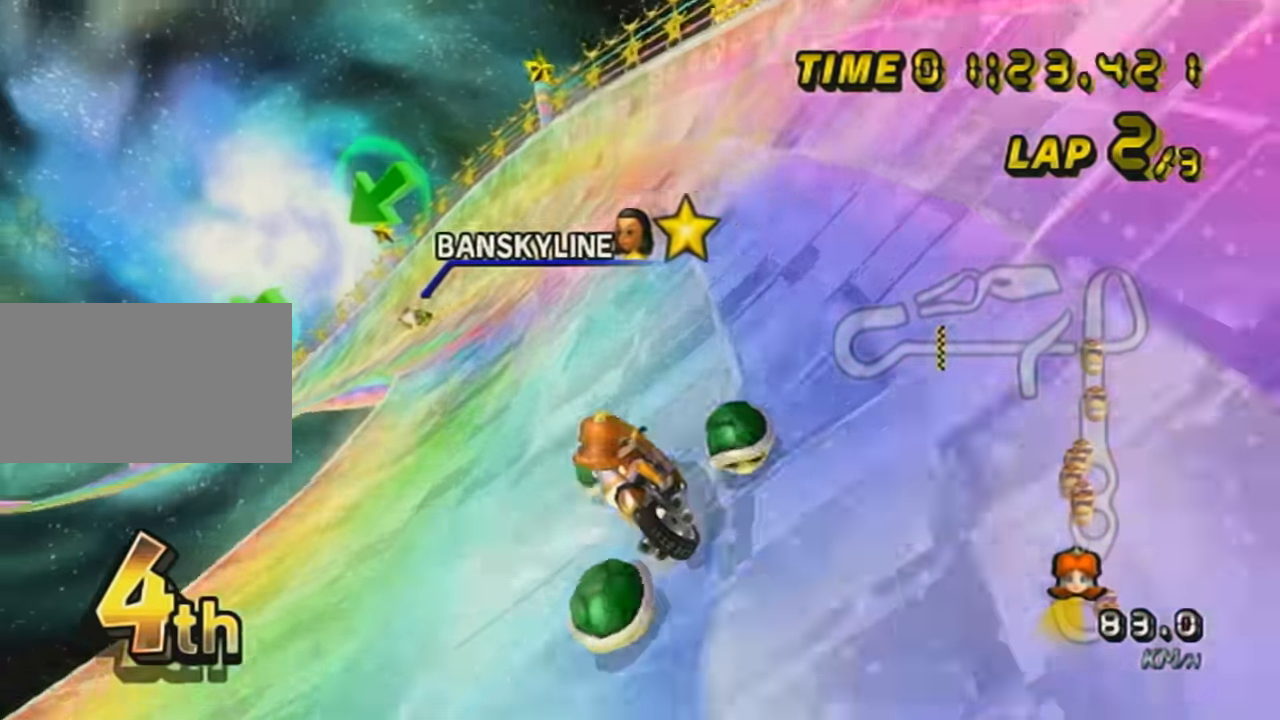
{"buttons": ["A", "R1"], "left_stick": "left", "events": []}
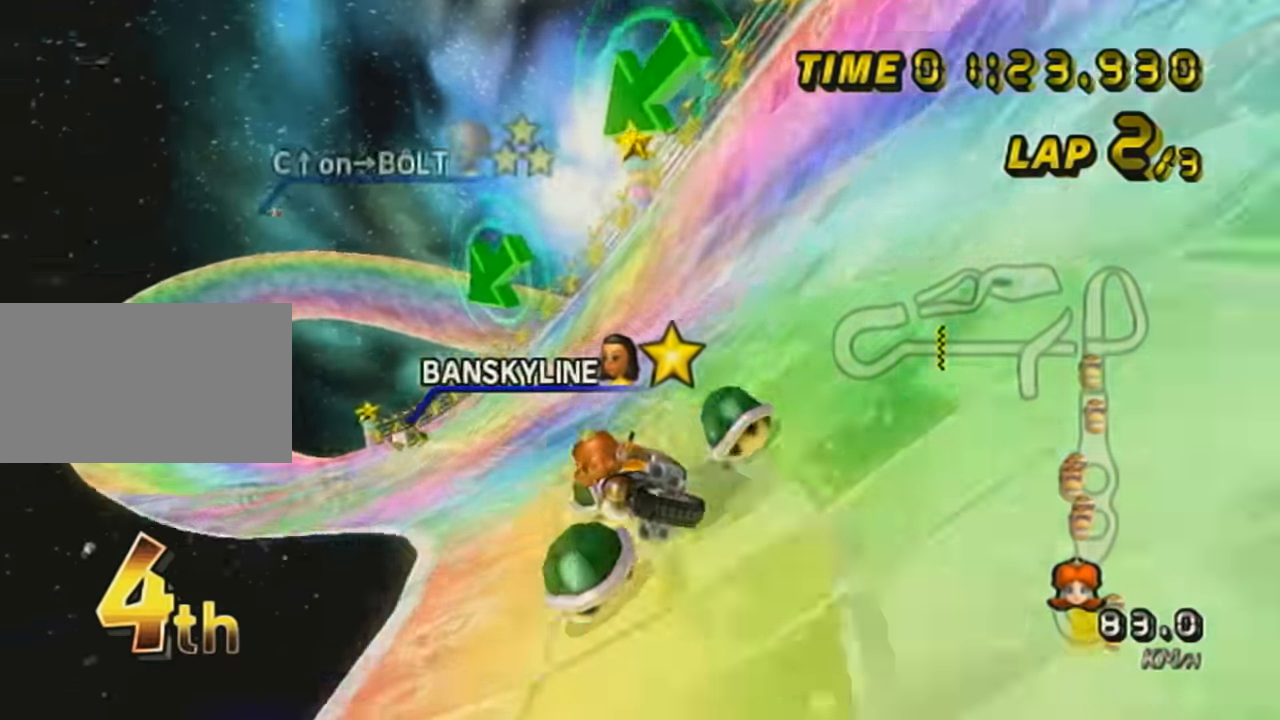
{"buttons": ["A"], "left_stick": "right", "events": [[317, "left_stick", "center"], [350, "R1", "up"], [484, "left_stick", "right"]]}
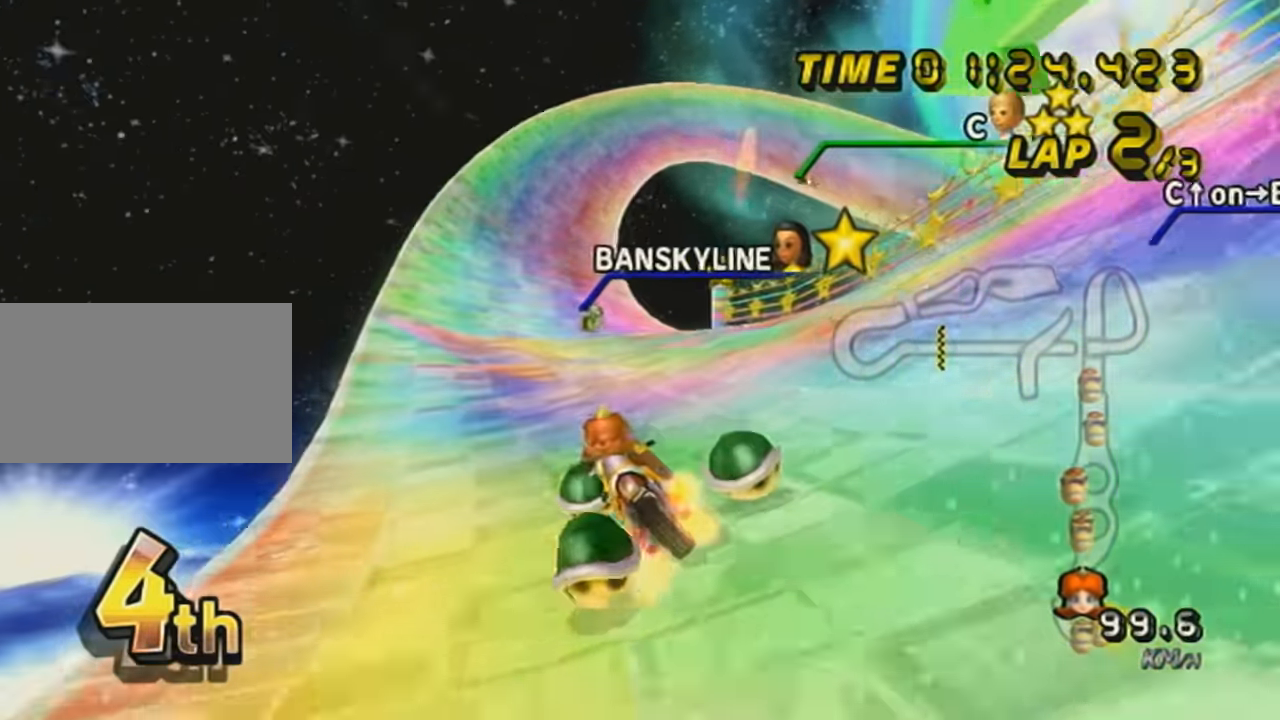
{"buttons": ["A", "DPAD_UP"], "left_stick": "center", "events": [[134, "left_stick", "center"], [167, "DPAD_UP", "down"], [234, "DPAD_UP", "up"], [317, "X", "down"], [351, "DPAD_UP", "down"], [418, "DPAD_UP", "up"], [451, "X", "up"], [484, "DPAD_UP", "down"]]}
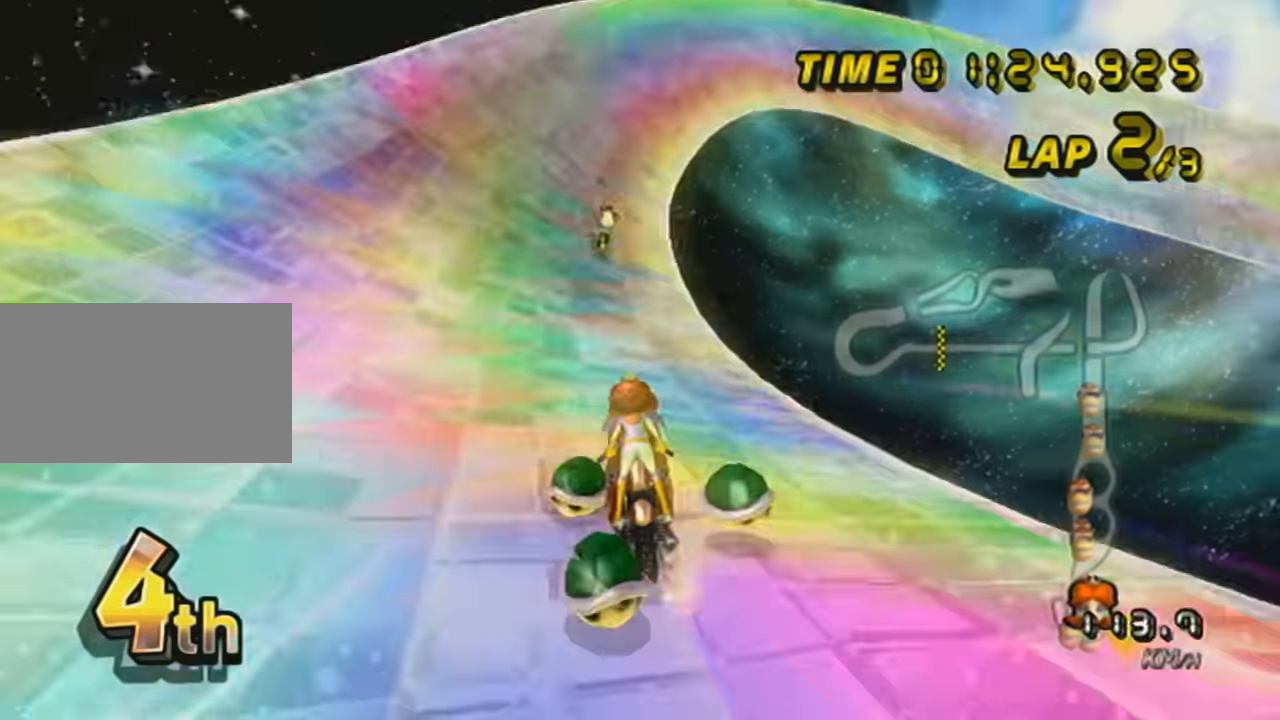
{"buttons": ["A", "R1"], "left_stick": "left", "events": [[100, "DPAD_UP", "up"], [284, "R1", "down"], [317, "left_stick", "up-right"], [484, "left_stick", "left"]]}
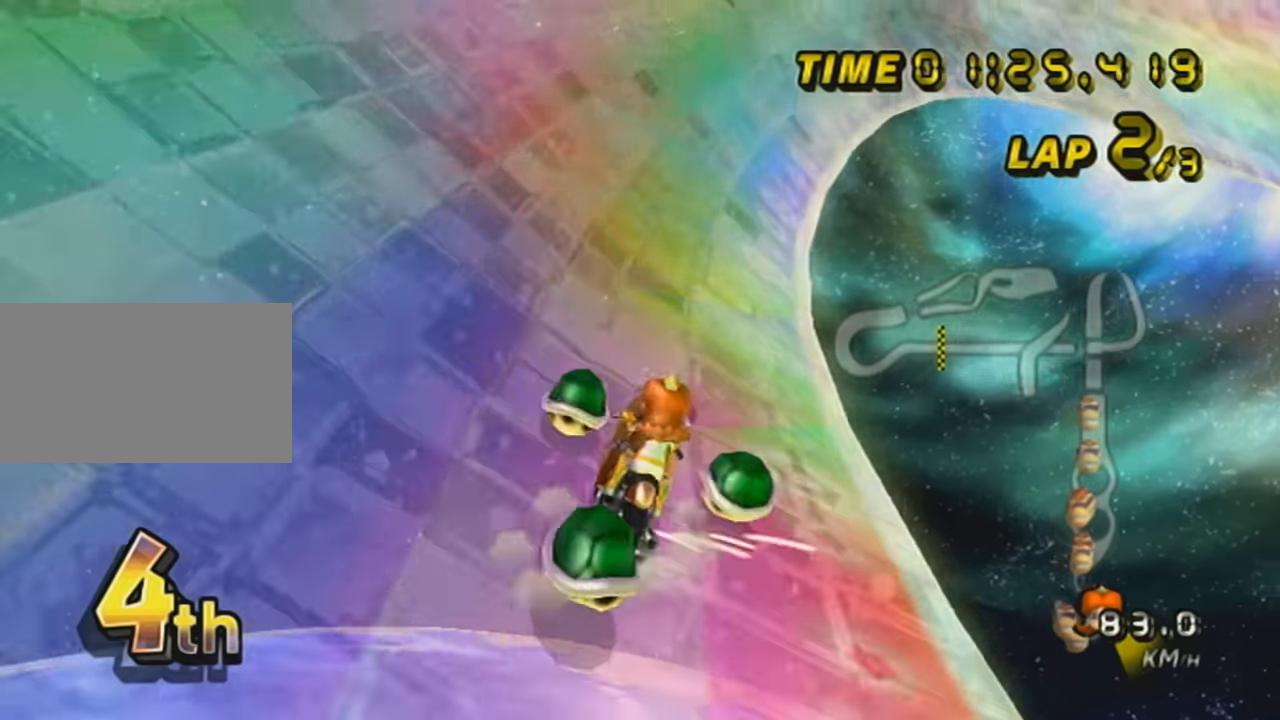
{"buttons": ["A", "R1"], "left_stick": "right", "events": [[200, "left_stick", "up-right"], [250, "left_stick", "right"]]}
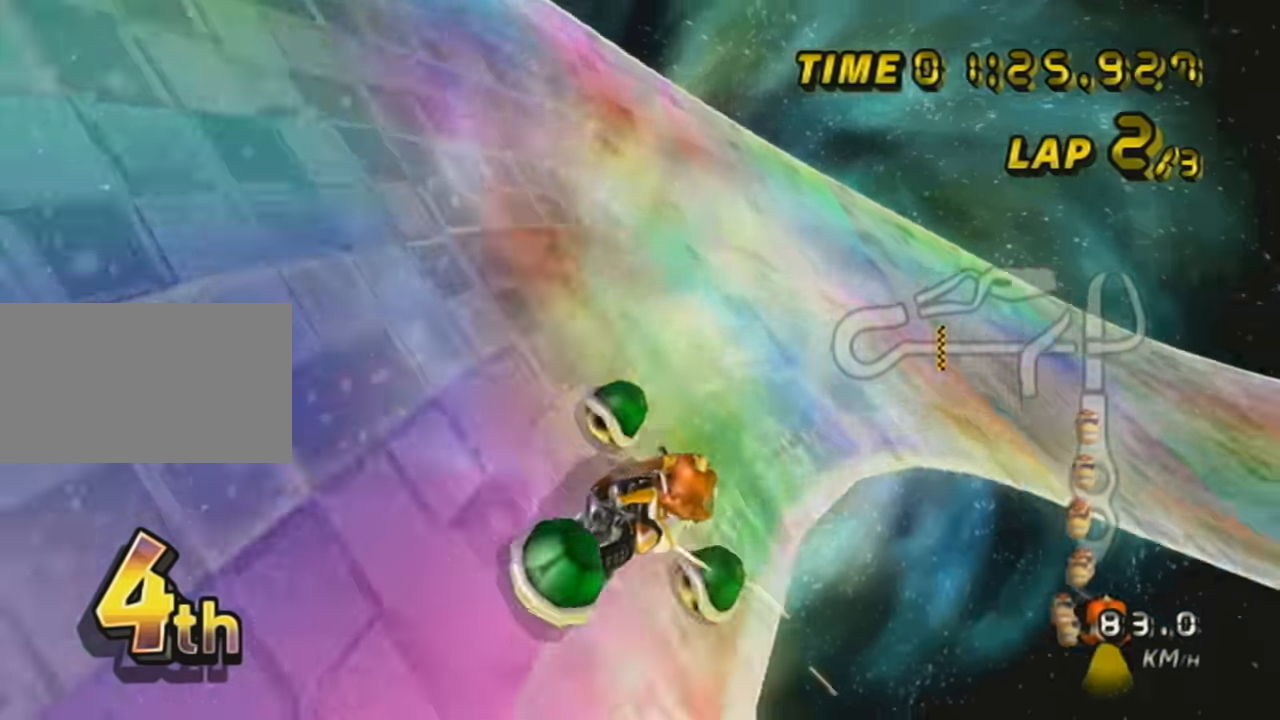
{"buttons": ["A", "R1"], "left_stick": "up-right", "events": [[167, "left_stick", "up-right"]]}
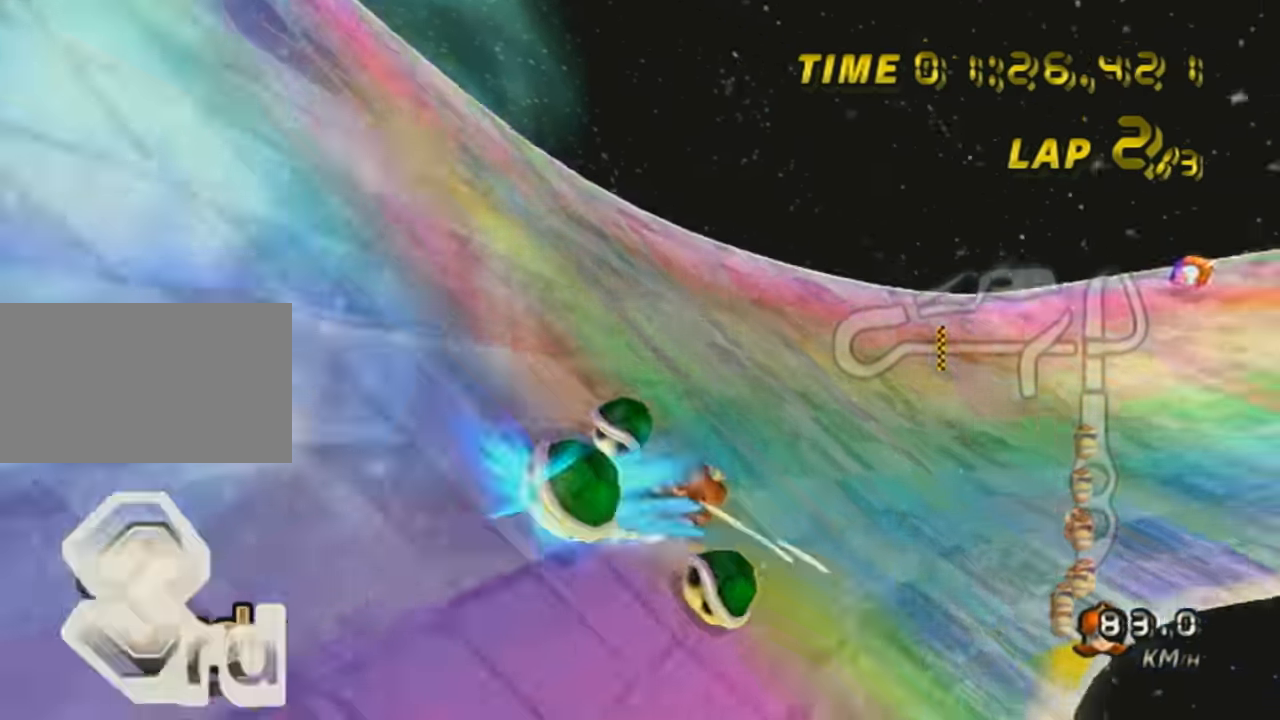
{"buttons": ["A", "R1"], "left_stick": "right", "events": [[33, "R1", "up"], [33, "left_stick", "center"], [100, "DPAD_UP", "down"], [166, "DPAD_UP", "up"], [300, "DPAD_UP", "down"], [350, "DPAD_UP", "up"], [450, "R1", "down"], [483, "left_stick", "right"]]}